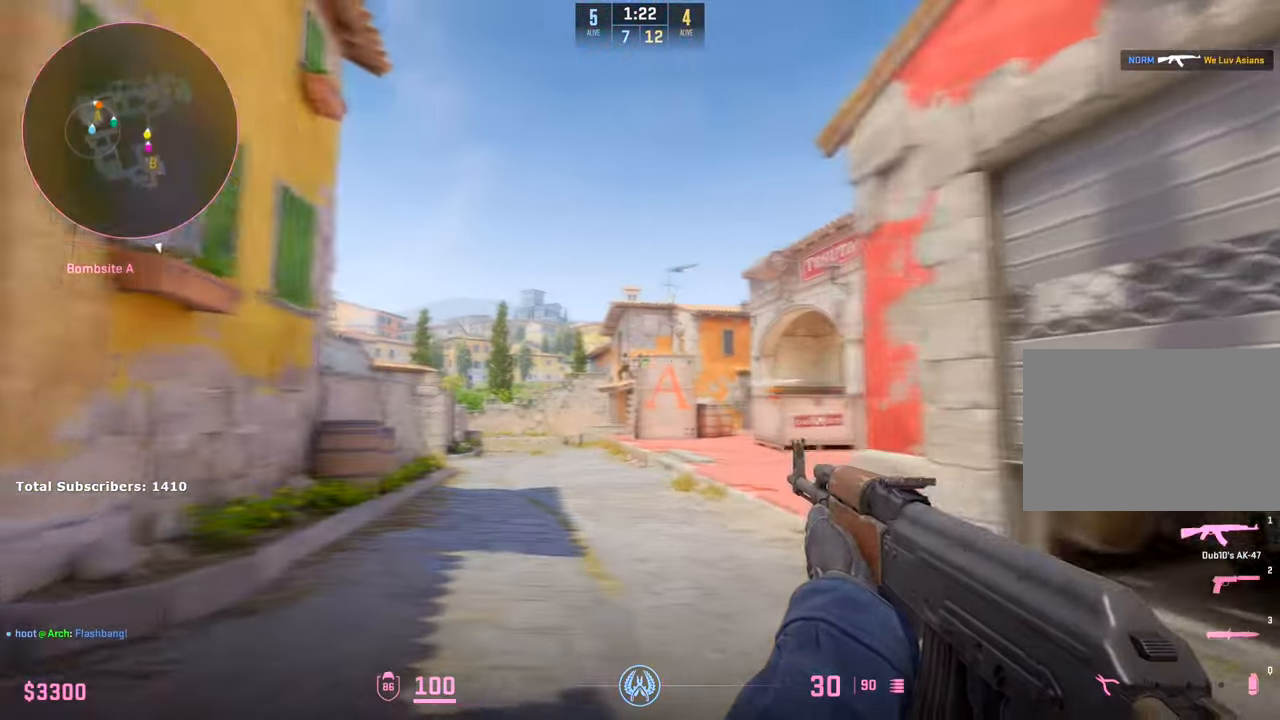
Gameplay with keyboard and mouse; each line is a JSON object with the keys and mouse buttons held at the frame after it. "events" lists presses ("down") and releases ("up") of "1", "2", "3", "4", "5", "a", "alt", "b", "c", "ctrl", "d", "e", "f", "g", "q", "r", "s", "shift", "space", "t", "tab", "v", "w", "x", "z", "mouse_left", "mouse_wheel", "mouse_right", "mouse_mb4" and "mouse_mb5" between this image and that frame as [ms after this image, input, new state], when the widget could be followed in between. "mouse_left", "mouse_wheel", "mouse_right", "mouse_mb4", "mouse_mb5" = the "left", "wheel", "right", "mb4", "mb5" buttons of the "mouse" list. No other keys are recorded. "wheel" means that the mouse wheel is clicked or scrolled. Not read: mouse_move.
{"keys": [], "mouse": ["left"], "events": [[67, "a", "up"], [67, "d", "down"], [150, "d", "up"], [167, "mouse_left", "down"]]}
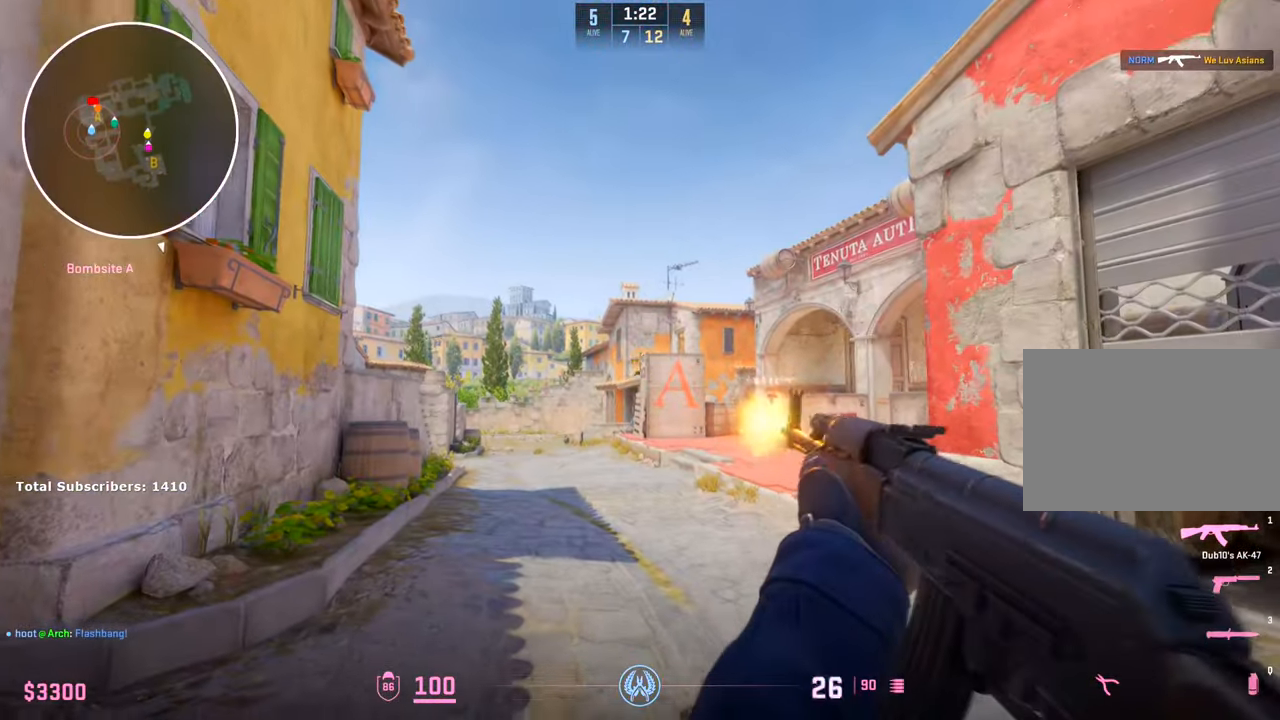
{"keys": ["d"], "mouse": [], "events": [[183, "d", "down"], [183, "mouse_left", "up"]]}
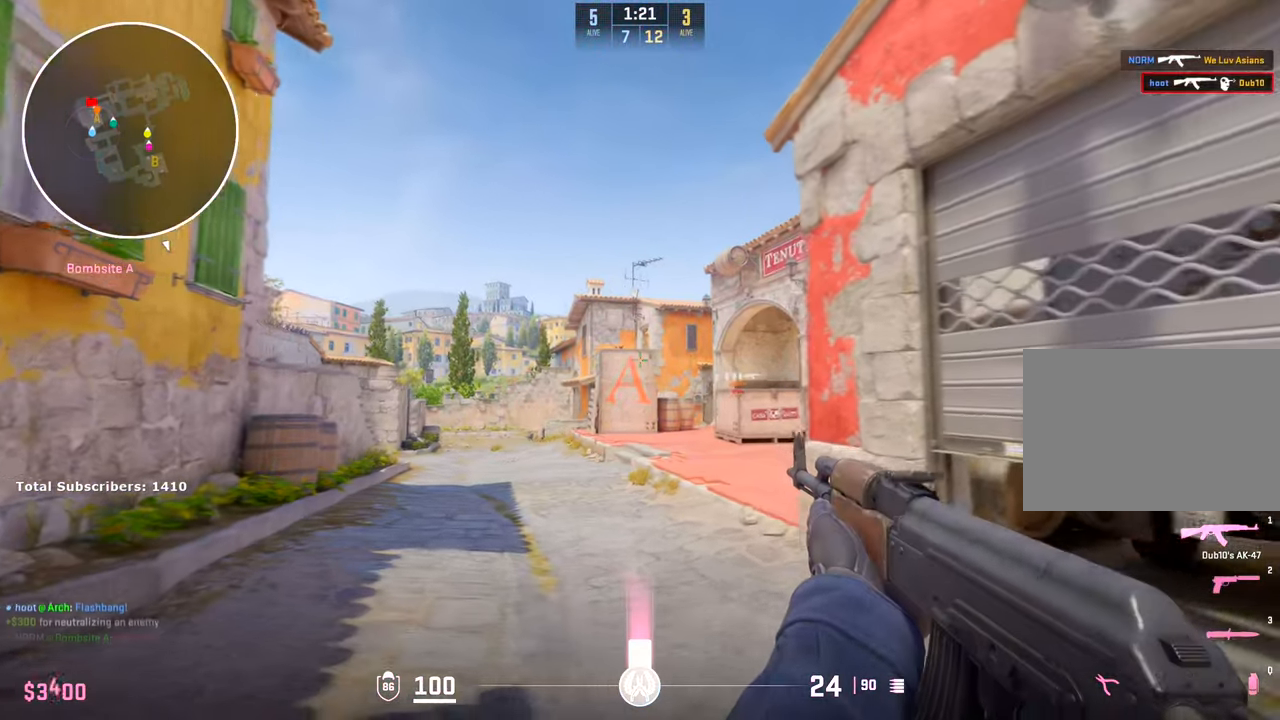
{"keys": ["a"], "mouse": [], "events": [[83, "d", "up"], [383, "a", "down"]]}
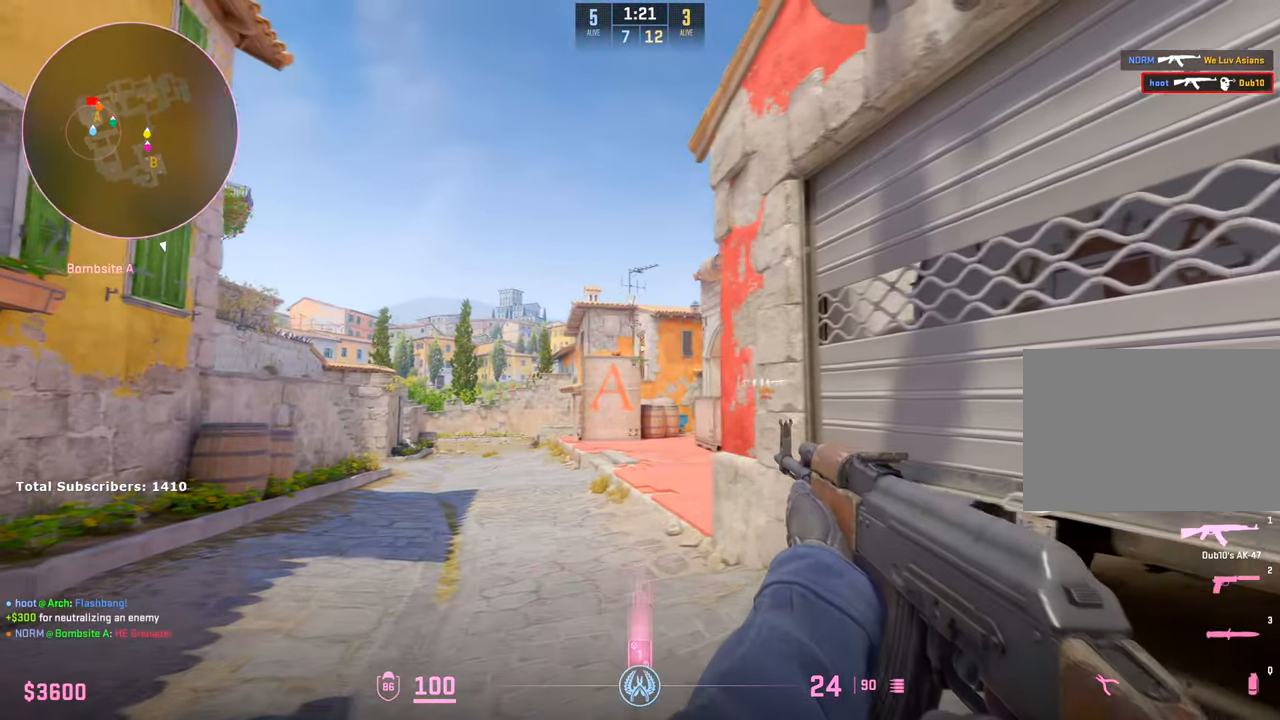
{"keys": [], "mouse": ["left"], "events": [[150, "w", "down"], [217, "a", "up"], [350, "d", "down"], [350, "w", "up"], [417, "d", "up"], [433, "mouse_left", "down"]]}
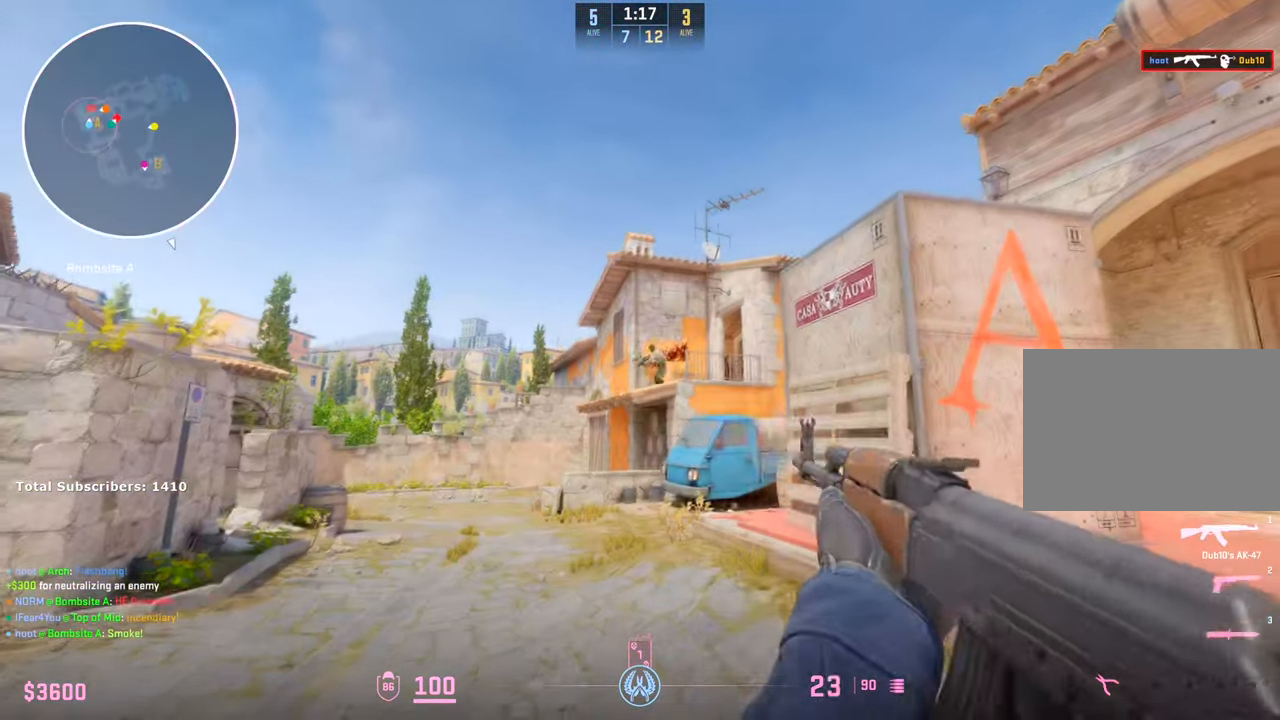
{"keys": ["ctrl", "d"], "mouse": ["left"], "events": [[83, "d", "down"], [117, "ctrl", "down"]]}
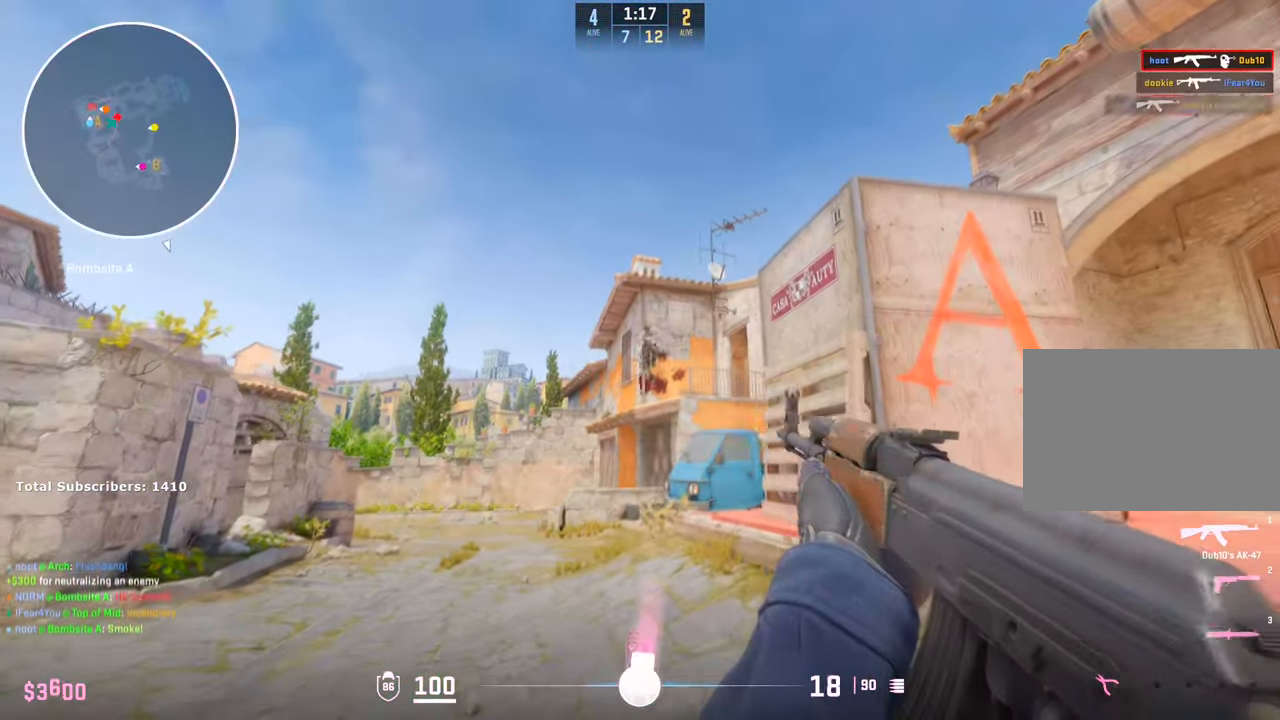
{"keys": ["a"], "mouse": [], "events": [[267, "ctrl", "up"], [267, "mouse_left", "up"], [300, "a", "down"], [317, "d", "up"]]}
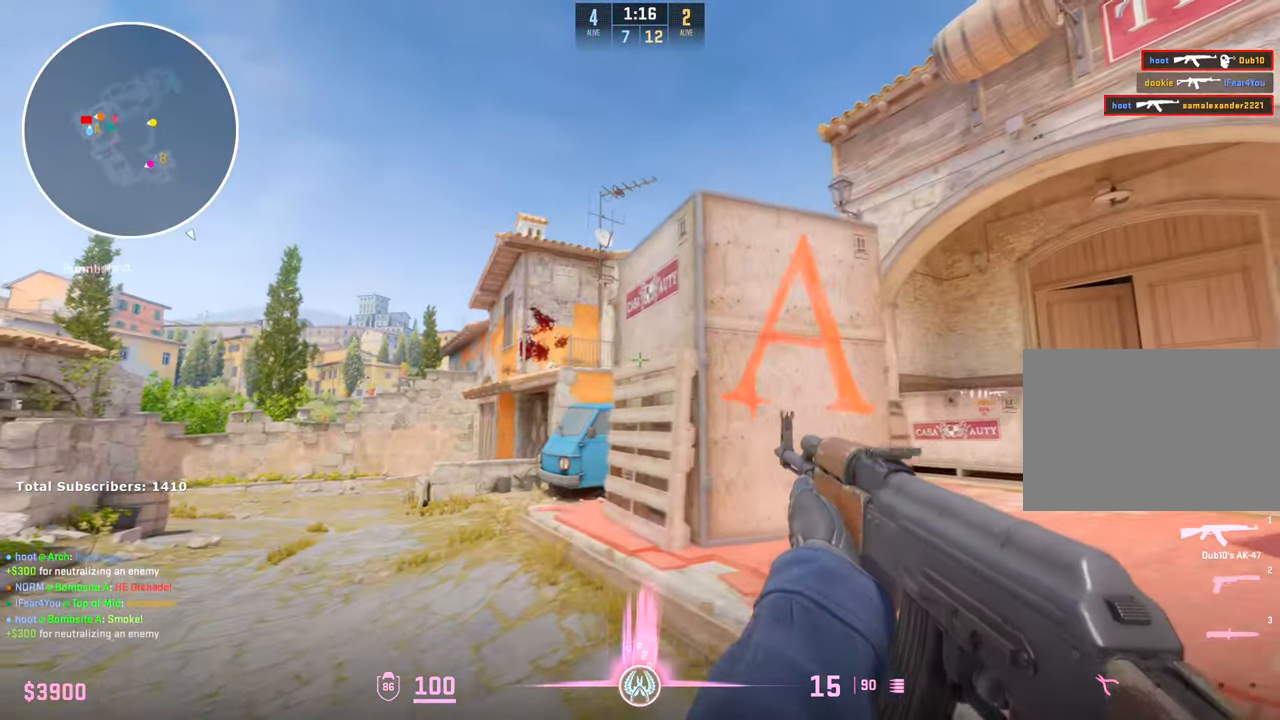
{"keys": ["a"], "mouse": [], "events": [[183, "a", "up"], [183, "d", "down"], [333, "a", "down"], [383, "d", "up"]]}
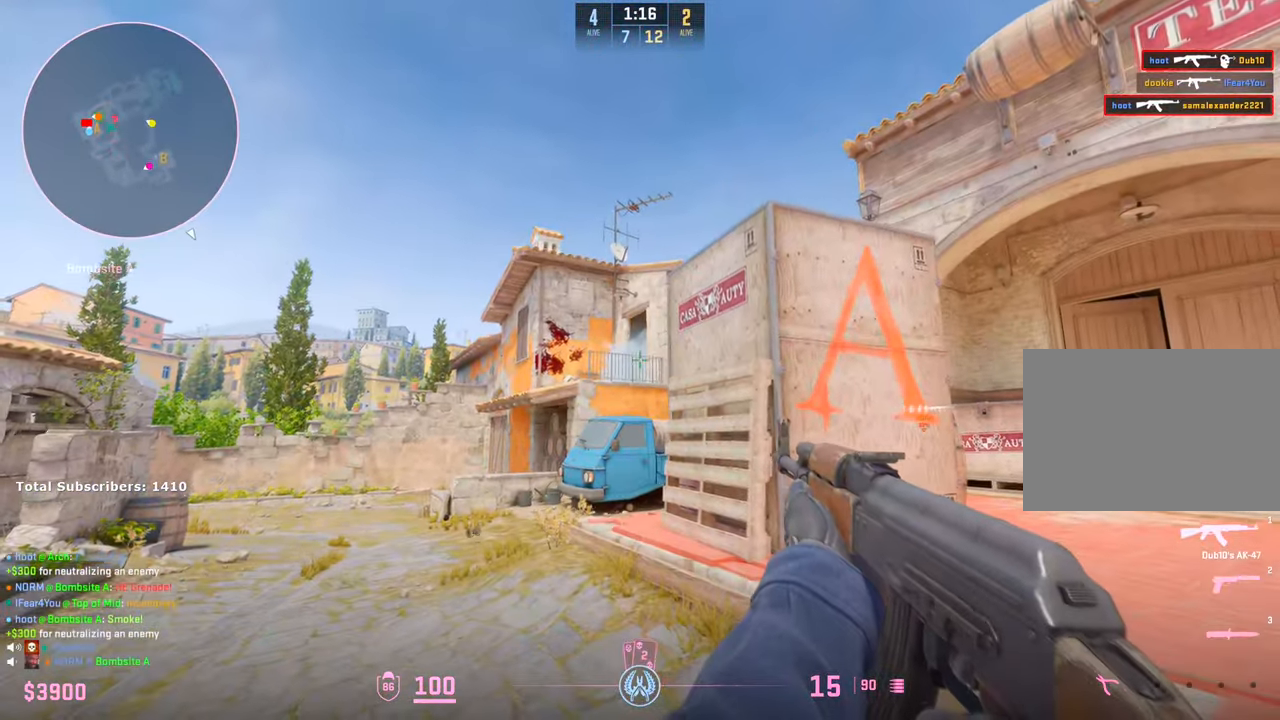
{"keys": ["a"], "mouse": ["left"], "events": [[283, "d", "down"], [300, "a", "up"], [400, "mouse_left", "down"], [433, "a", "down"], [467, "d", "up"]]}
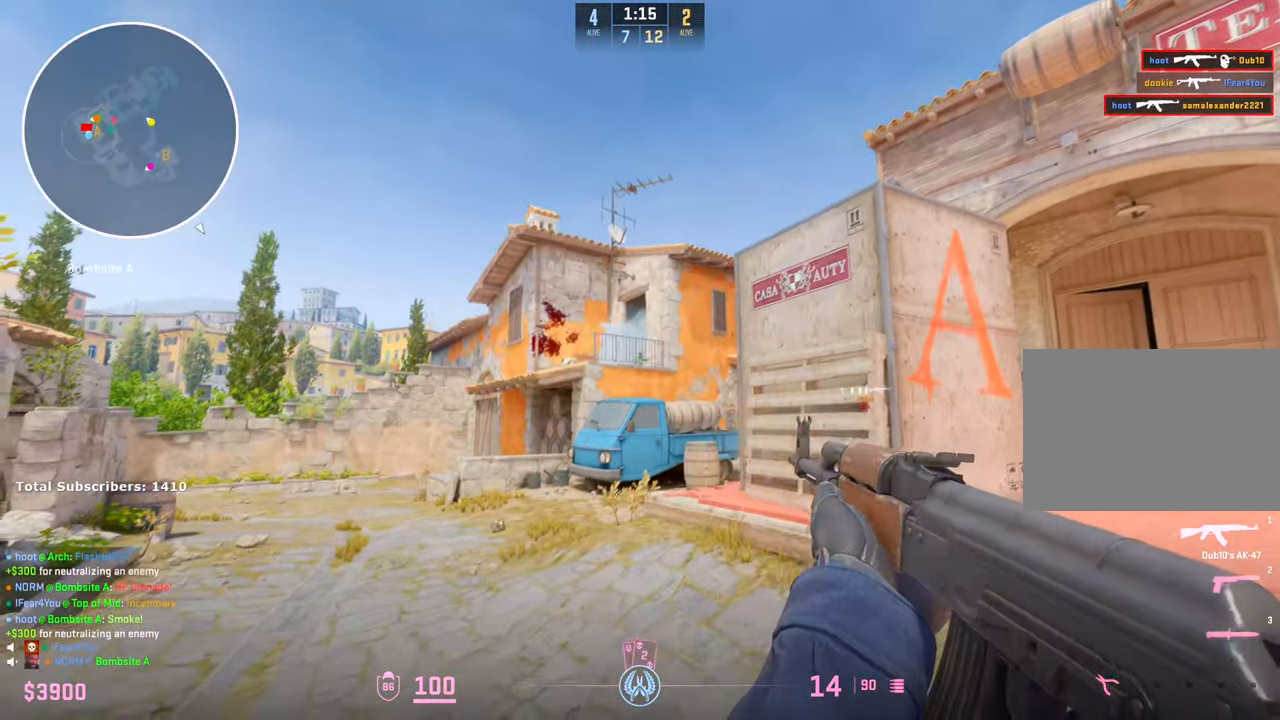
{"keys": ["d"], "mouse": ["left"], "events": [[17, "a", "up"], [100, "a", "down"], [167, "mouse_left", "up"], [383, "d", "down"], [400, "a", "up"], [500, "mouse_left", "down"]]}
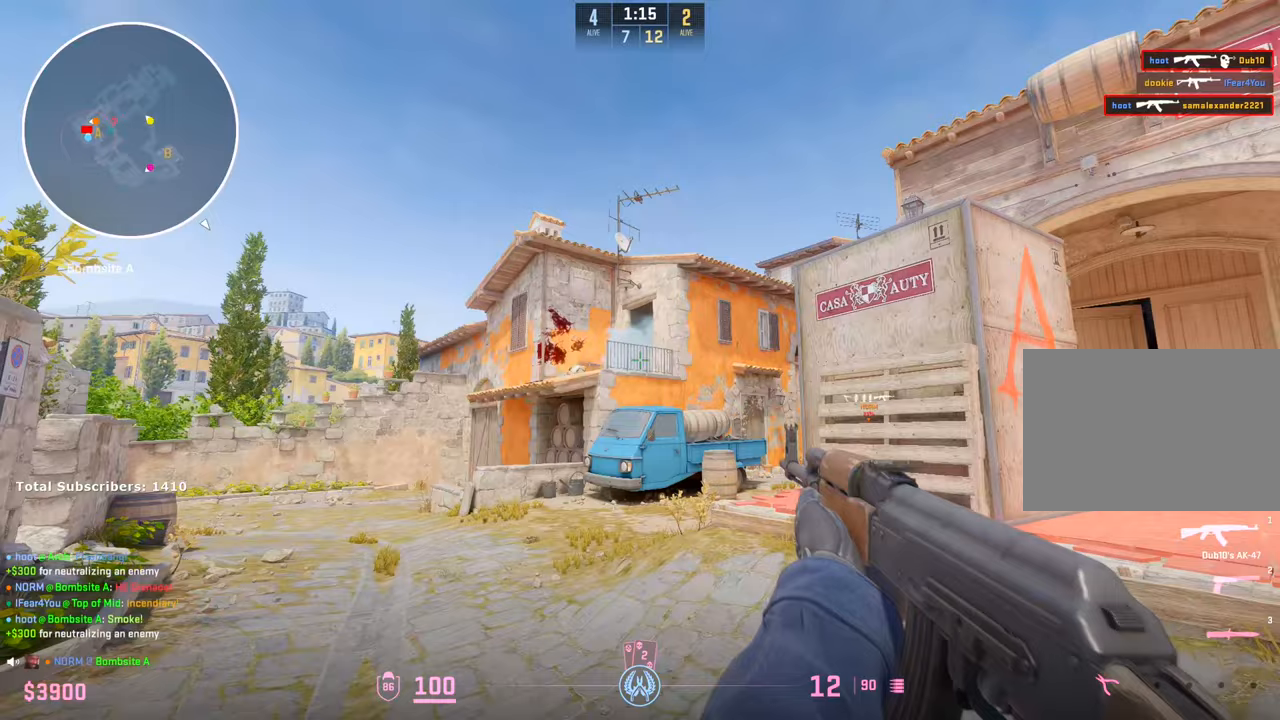
{"keys": ["d"], "mouse": ["mb4"], "events": [[17, "d", "up"], [333, "d", "down"], [417, "mouse_left", "up"], [433, "mouse_mb4", "down"]]}
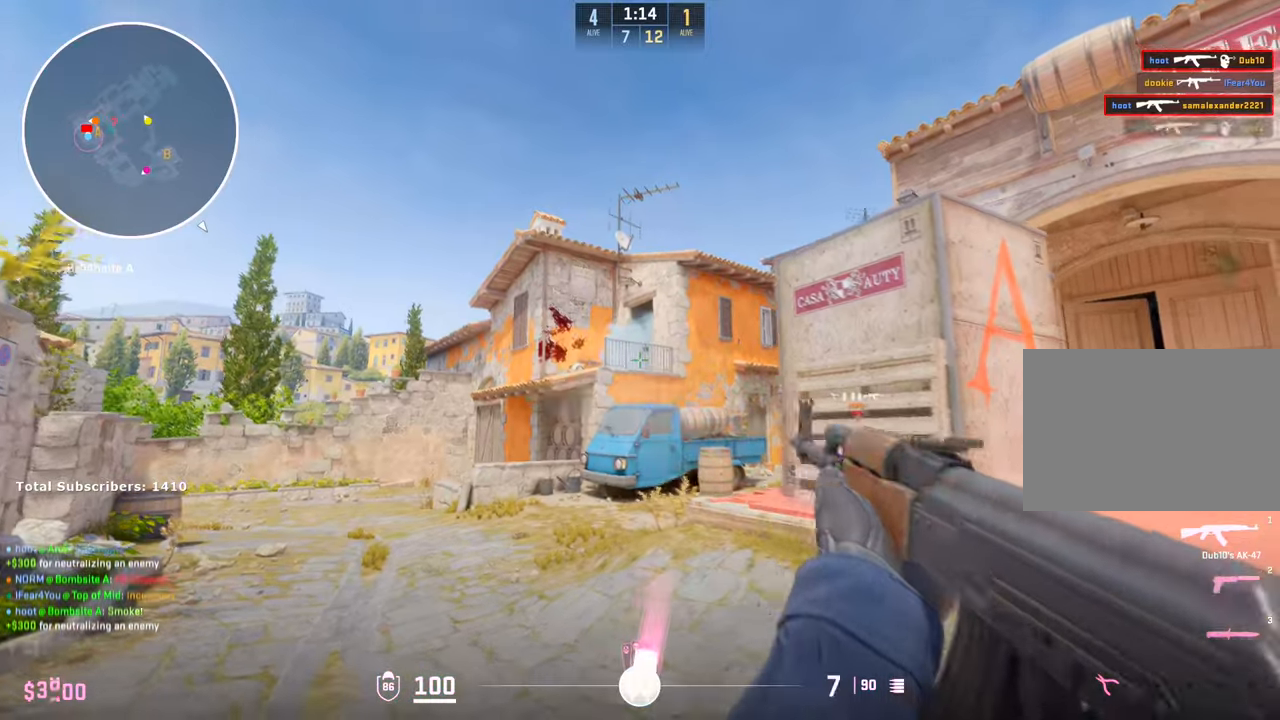
{"keys": ["w"], "mouse": [], "events": [[100, "a", "down"], [100, "mouse_mb4", "up"], [100, "w", "down"], [117, "d", "up"], [400, "a", "up"]]}
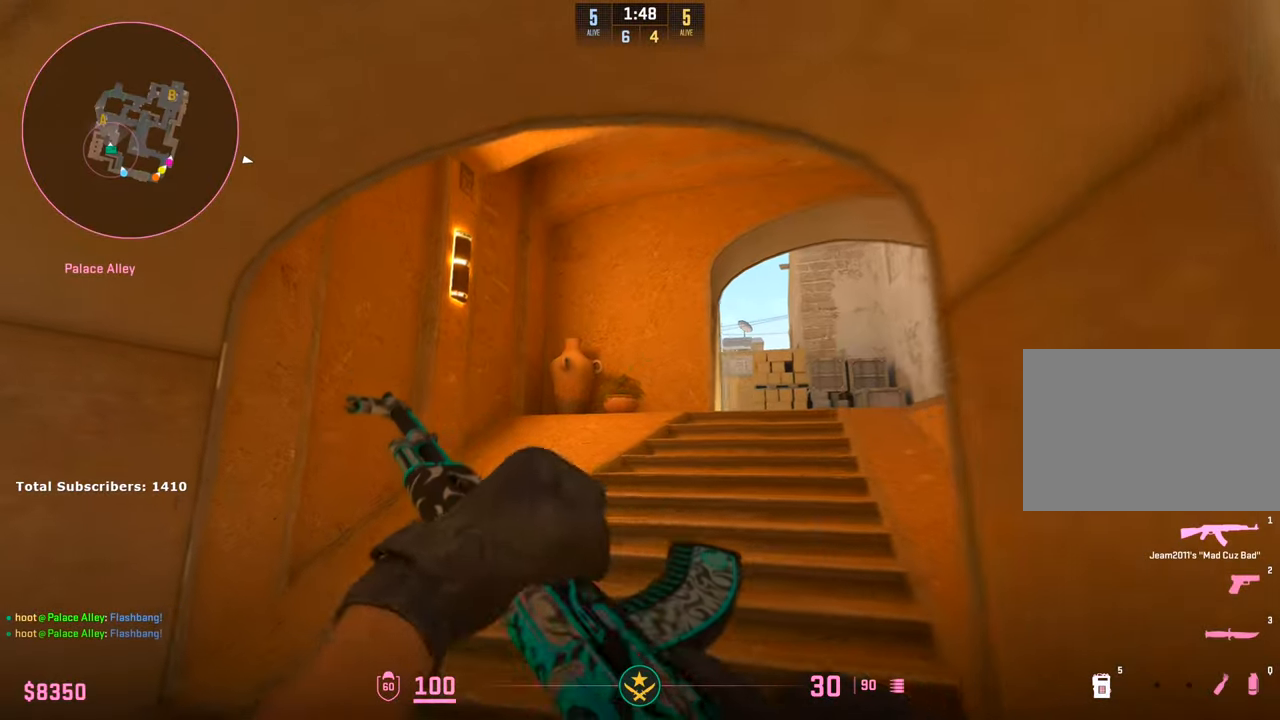
{"keys": ["w"], "mouse": [], "events": []}
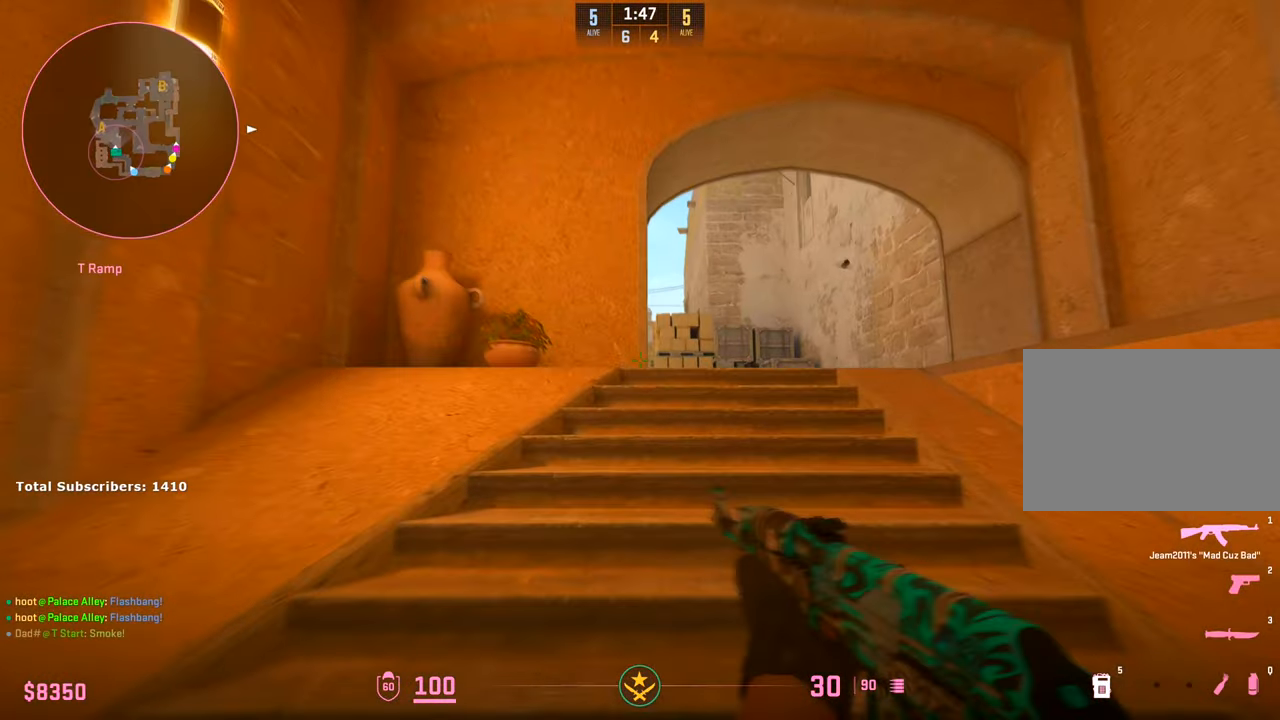
{"keys": ["s"], "mouse": [], "events": [[183, "d", "down"], [250, "w", "up"], [367, "s", "down"], [500, "d", "up"]]}
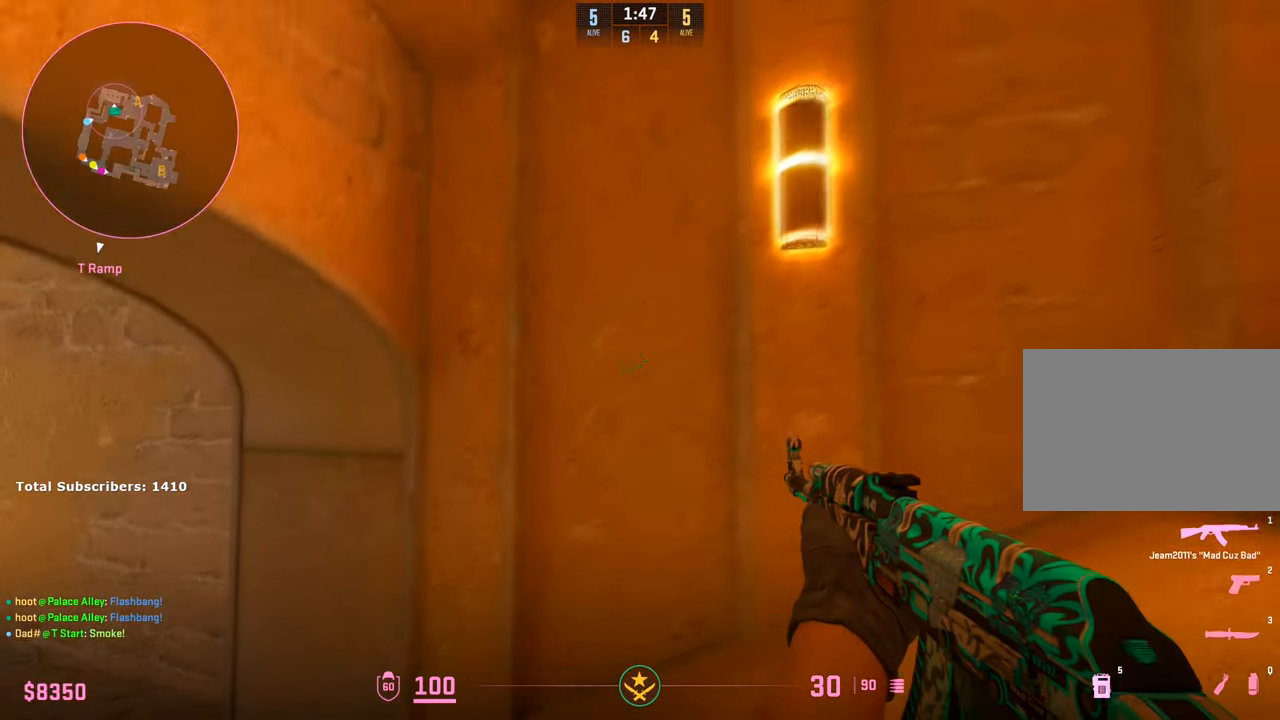
{"keys": ["d"], "mouse": [], "events": [[117, "d", "down"], [150, "s", "up"]]}
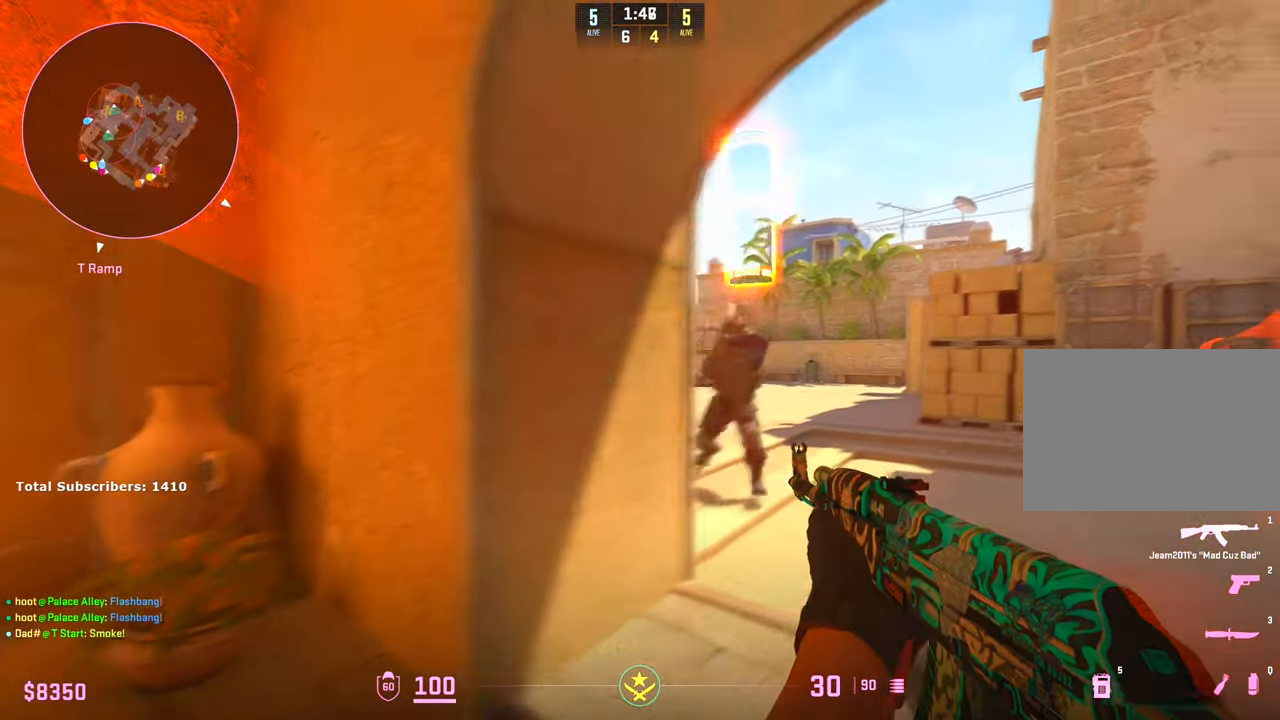
{"keys": ["a"], "mouse": [], "events": [[100, "a", "down"], [117, "d", "up"], [117, "mouse_left", "down"], [200, "a", "up"], [250, "a", "down"], [317, "ctrl", "down"], [417, "mouse_left", "up"], [483, "ctrl", "up"]]}
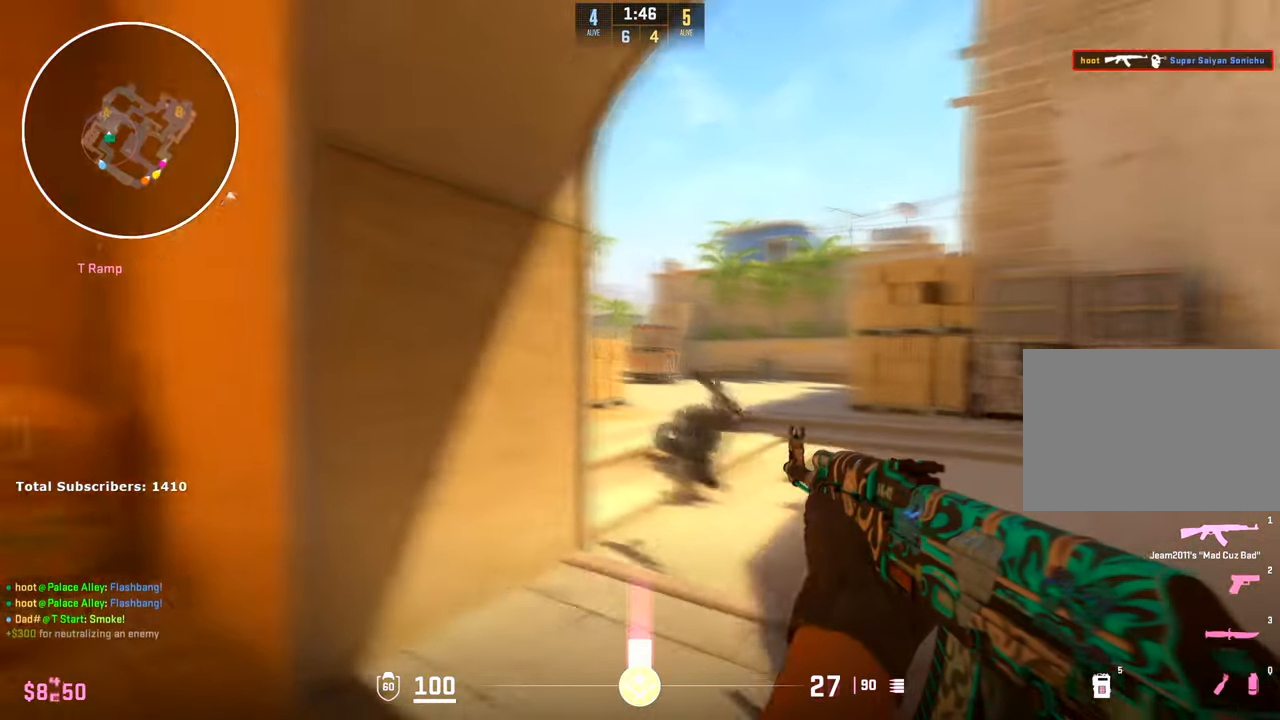
{"keys": ["f", "w"], "mouse": [], "events": [[133, "w", "down"], [183, "a", "up"], [250, "3", "down"], [367, "3", "up"], [483, "f", "down"]]}
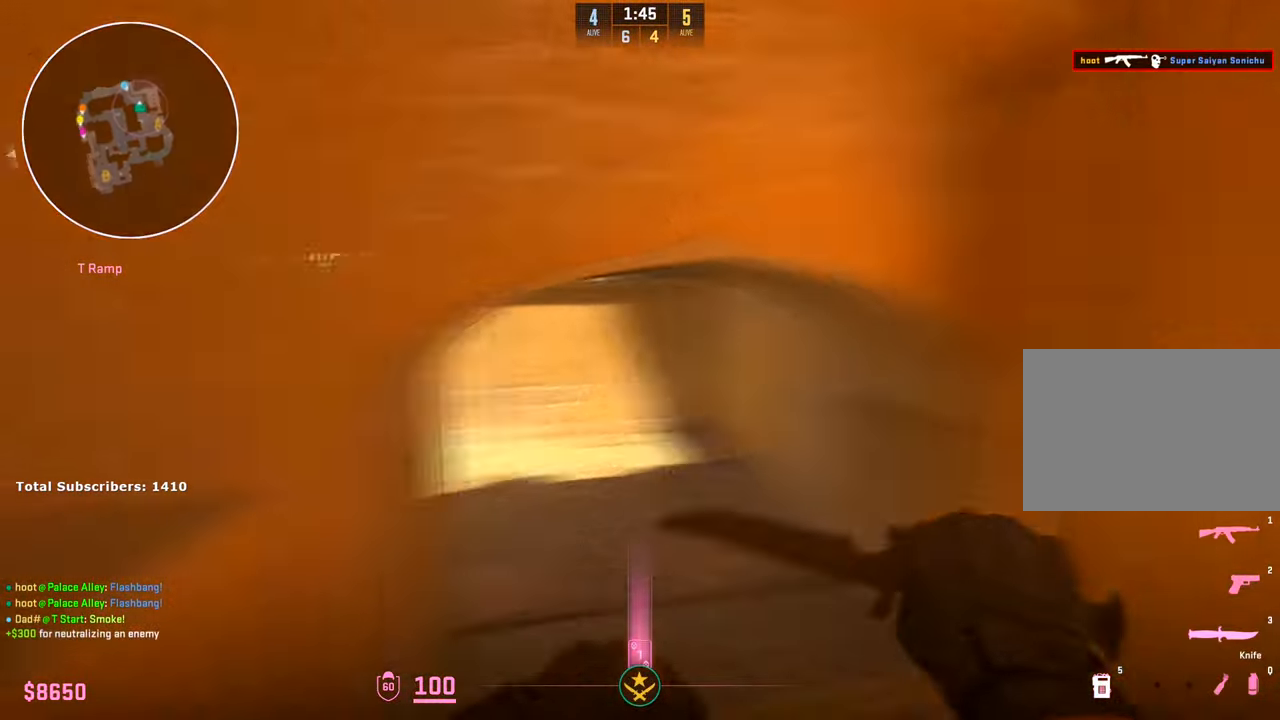
{"keys": ["d", "w"], "mouse": [], "events": [[100, "f", "up"], [133, "a", "down"], [233, "a", "up"], [317, "d", "down"]]}
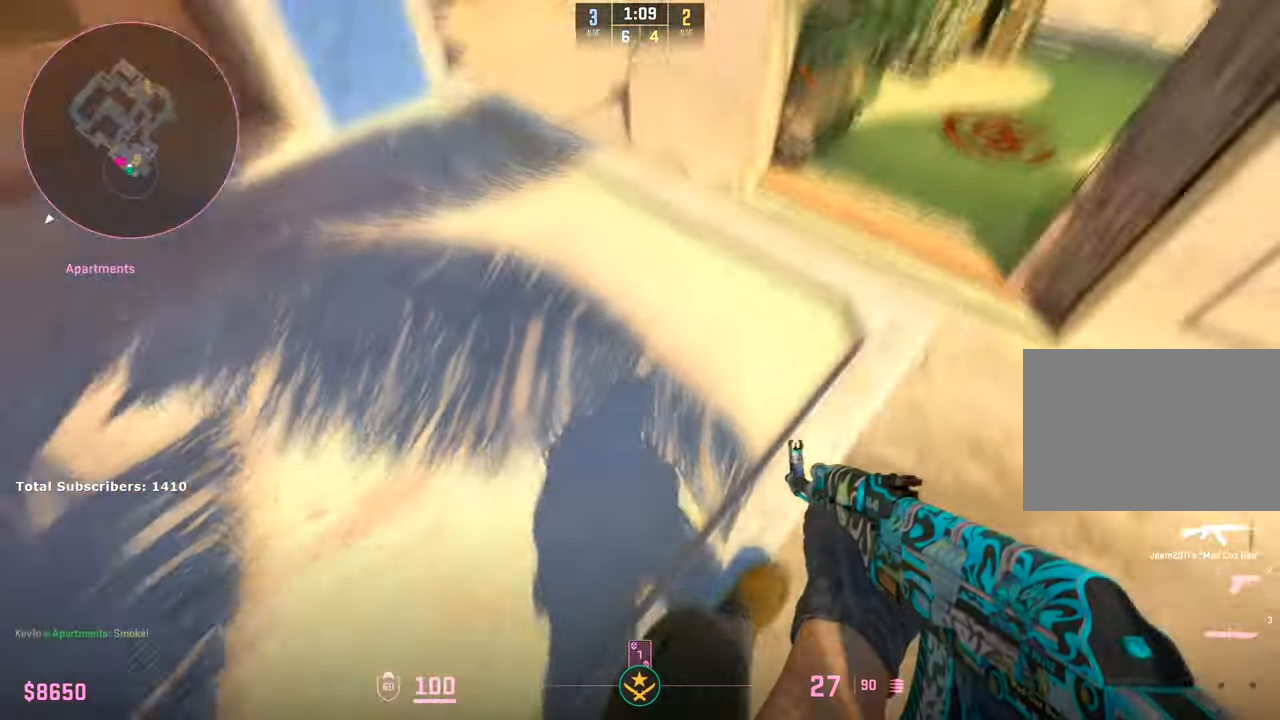
{"keys": ["d", "w"], "mouse": []}
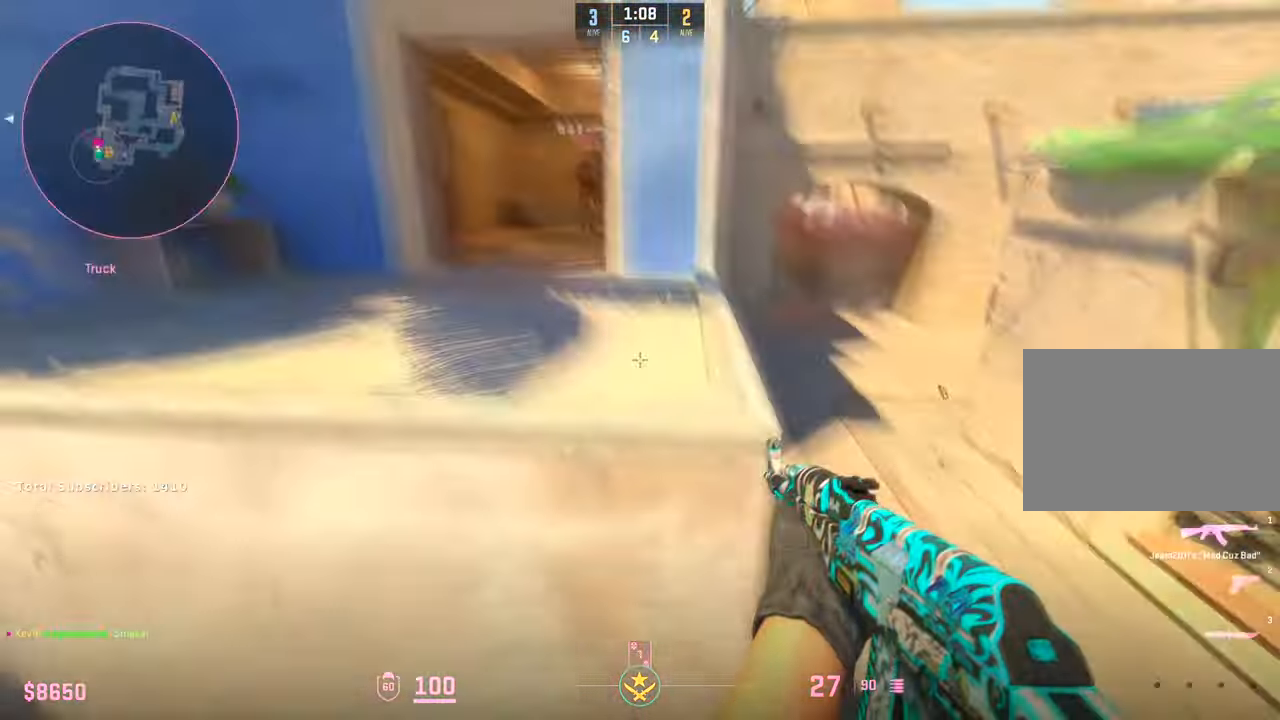
{"keys": ["d", "w"], "mouse": [], "events": [[83, "w", "up"], [167, "w", "down"]]}
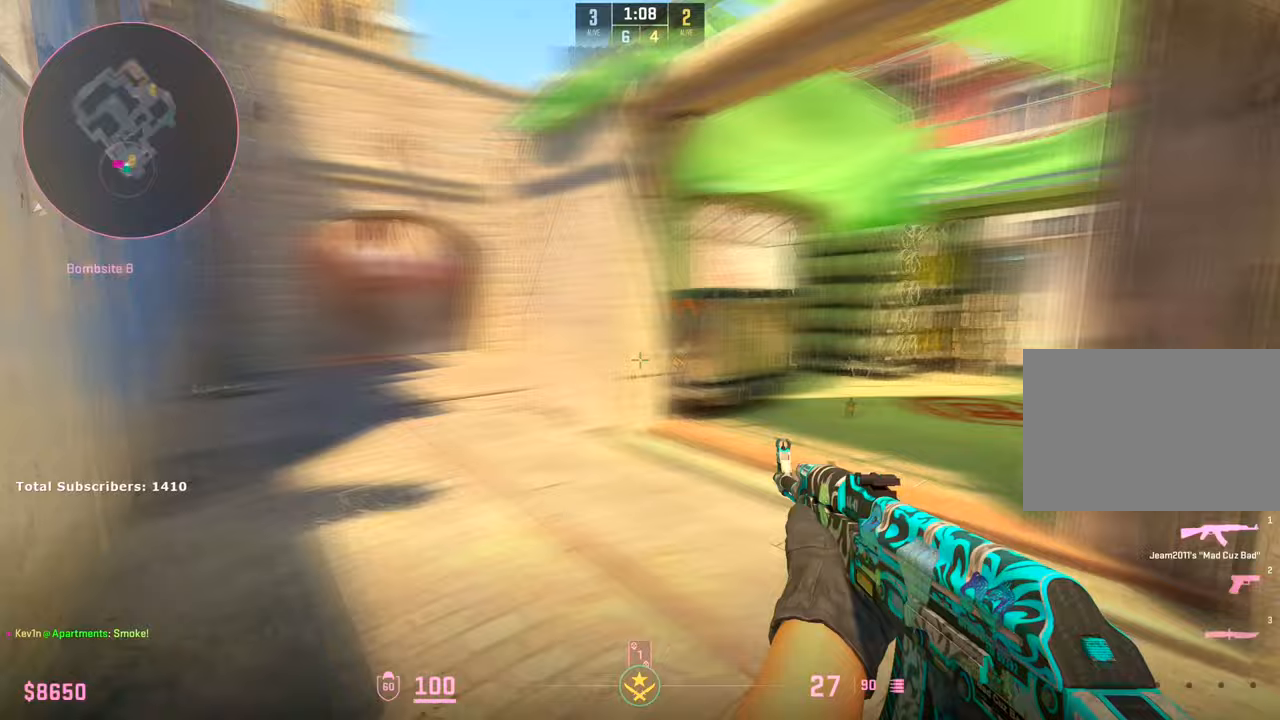
{"keys": ["a", "w"], "mouse": [], "events": [[33, "a", "down"], [33, "d", "up"], [133, "w", "up"], [200, "w", "down"], [267, "w", "up"], [417, "w", "down"]]}
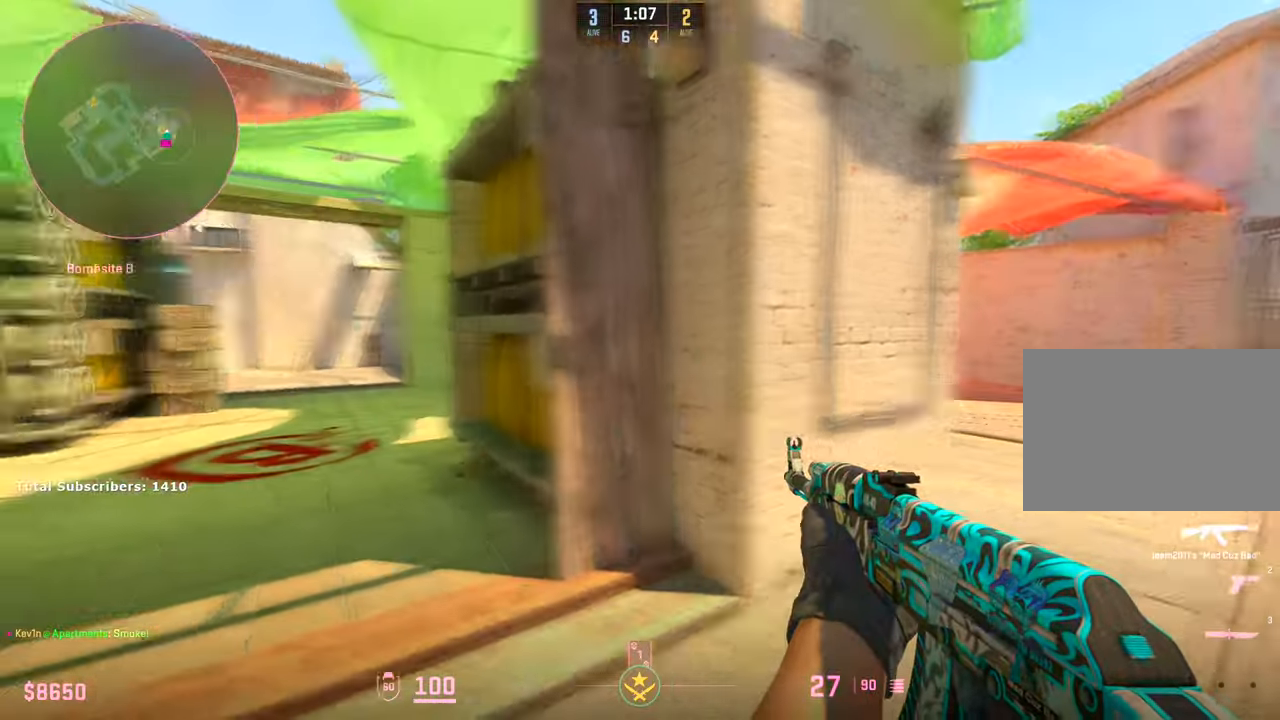
{"keys": ["d", "w"], "mouse": [], "events": [[117, "a", "up"], [183, "d", "down"]]}
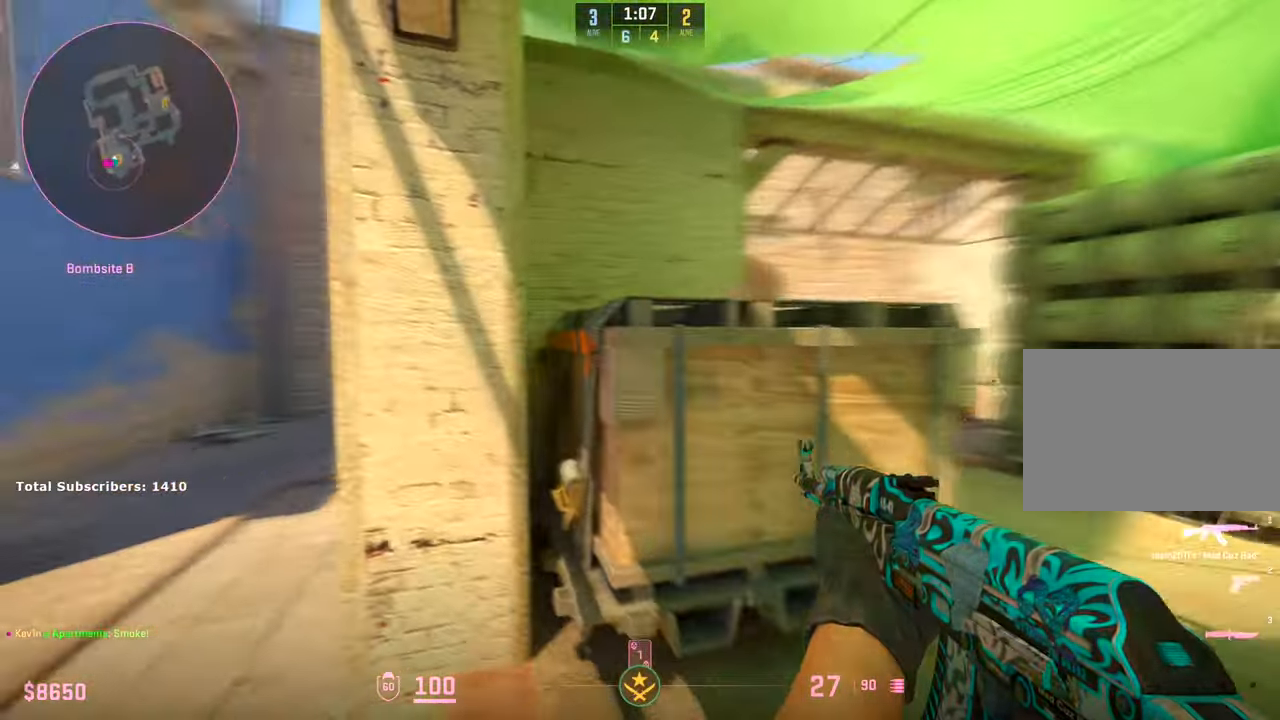
{"keys": ["a", "w"], "mouse": [], "events": [[167, "d", "up"], [300, "a", "down"]]}
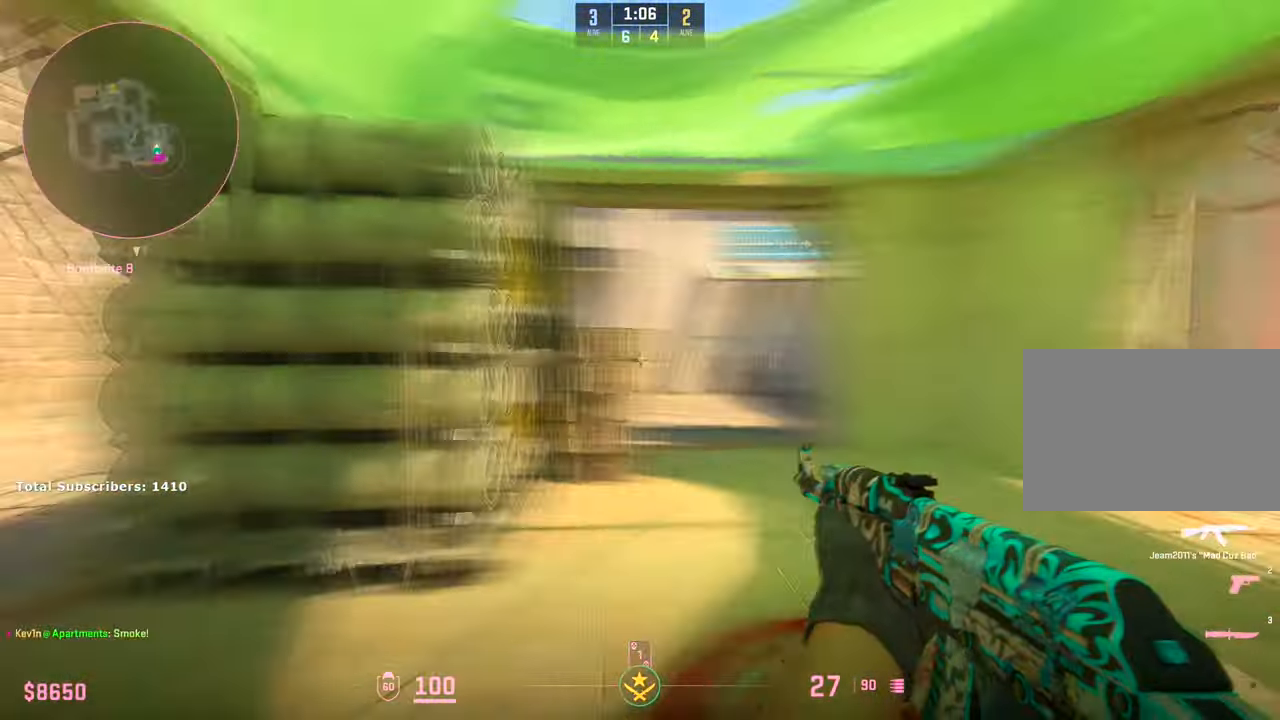
{"keys": ["a", "d", "w"], "mouse": [], "events": [[117, "d", "down"], [133, "a", "up"], [467, "a", "down"]]}
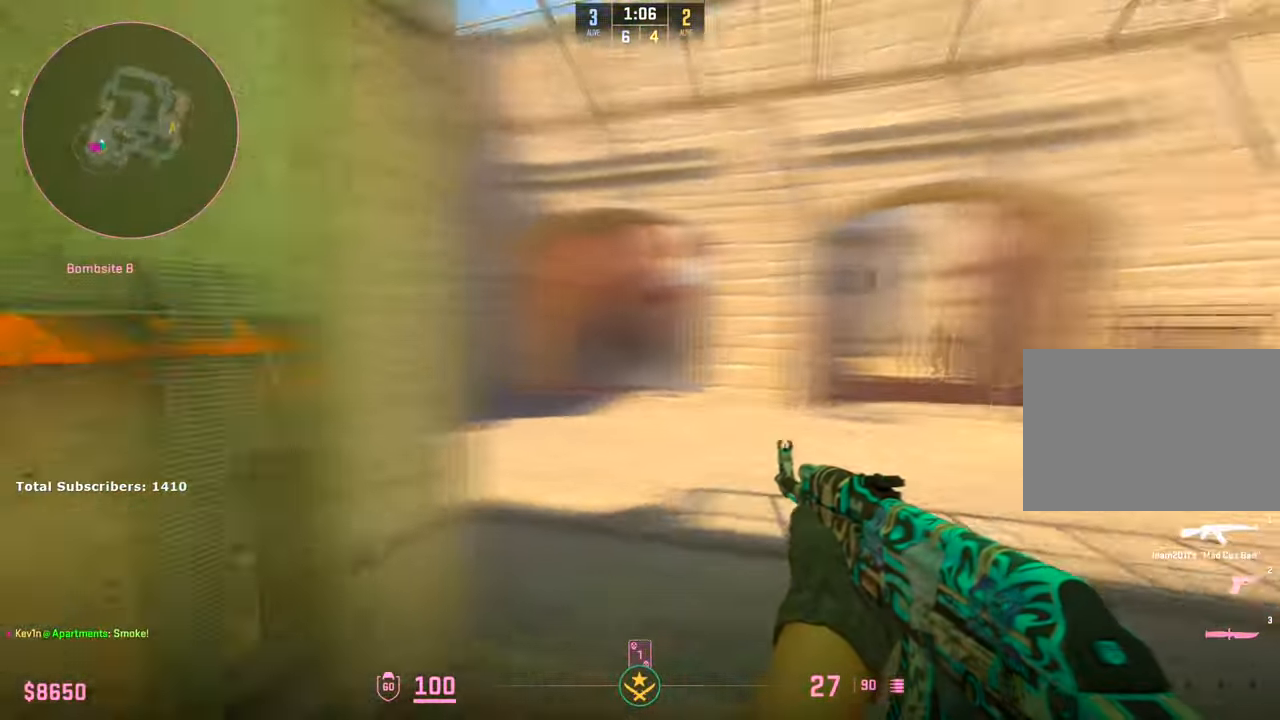
{"keys": ["a", "ctrl", "d"], "mouse": ["left"], "events": [[17, "d", "up"], [100, "w", "up"], [217, "mouse_left", "down"], [333, "d", "down"], [350, "a", "up"], [433, "a", "down"], [483, "ctrl", "down"]]}
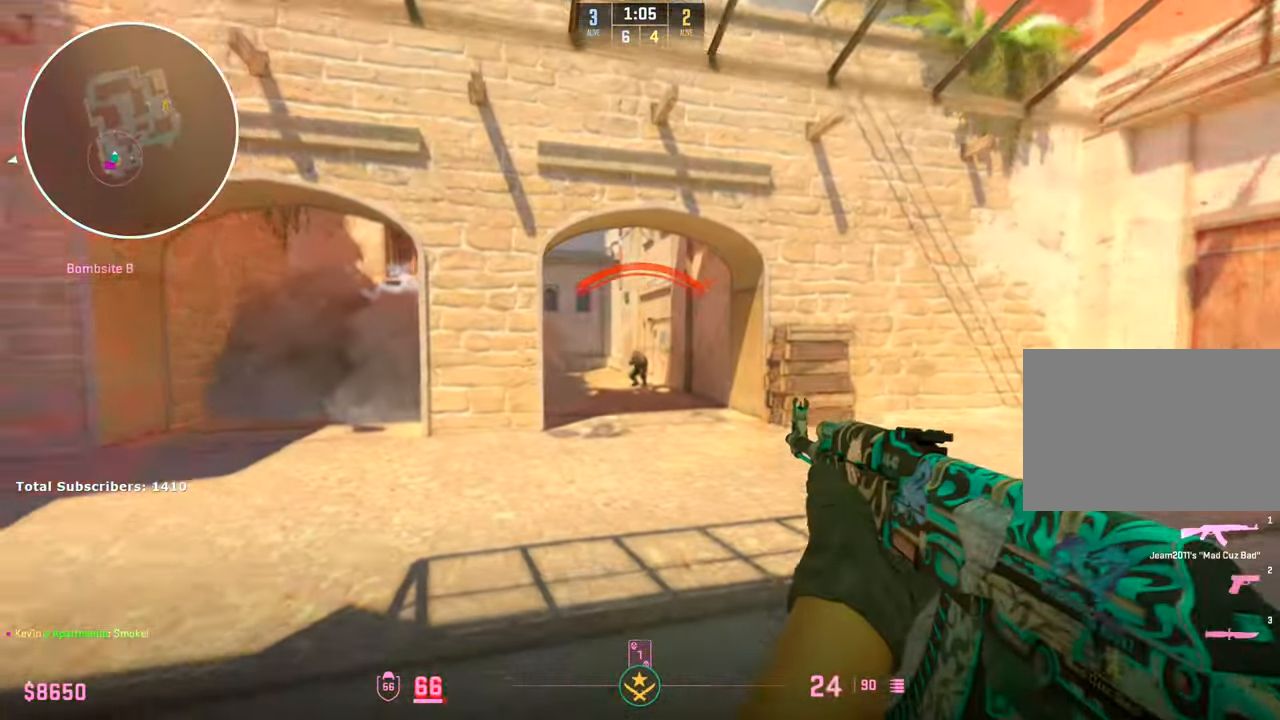
{"keys": ["a", "ctrl"], "mouse": ["left"], "events": [[33, "a", "up"], [300, "a", "down"], [350, "d", "up"]]}